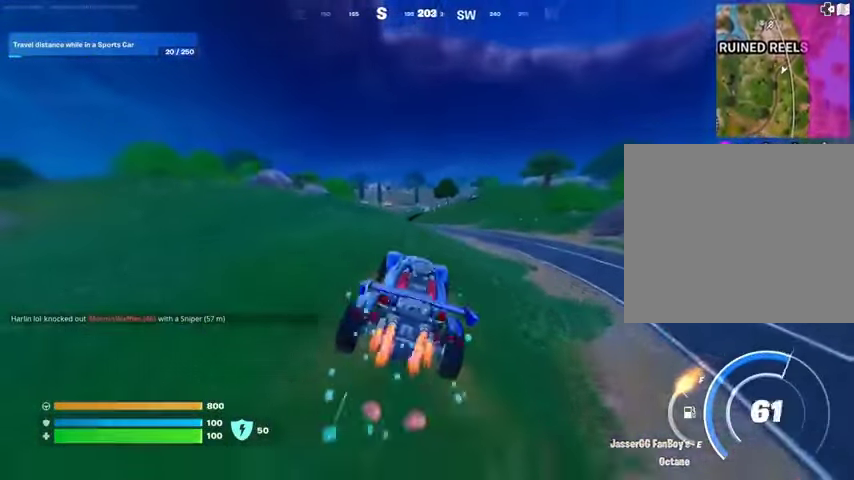
Gameplay with a controller (PlayStation layout); each line is a JSON object with the inputs held at the frame after it. "events" lists button and stick changes between this image and that frame as [ms after this image, input, new state], when the widget could be followed in between.
{"buttons": ["L3"], "left_stick": "up", "right_stick": "center", "events": []}
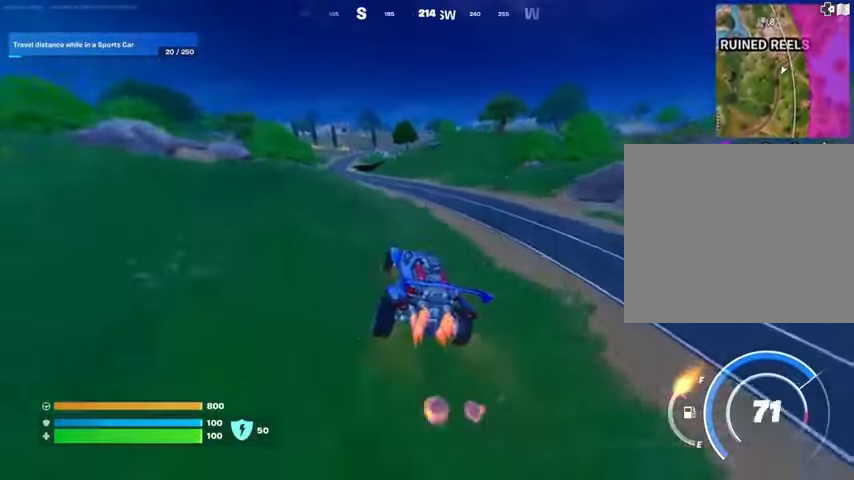
{"buttons": ["L3"], "left_stick": "up", "right_stick": "center", "events": []}
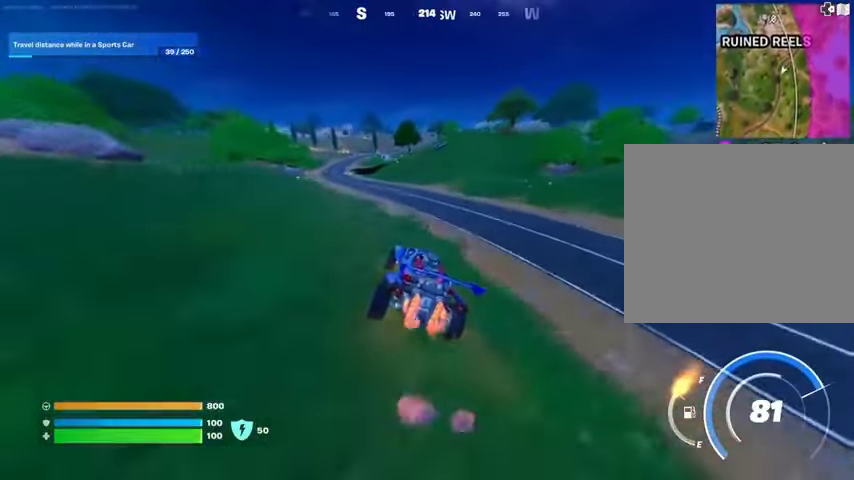
{"buttons": ["L3"], "left_stick": "up-left", "right_stick": "center", "events": [[467, "left_stick", "up-left"]]}
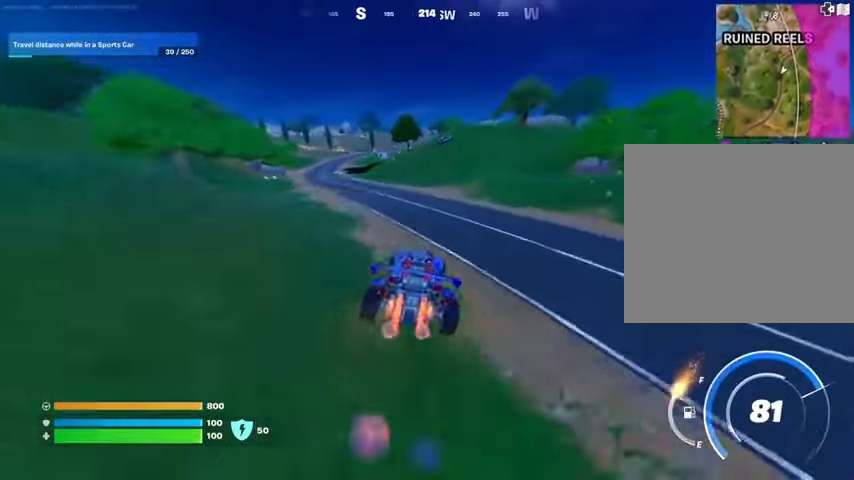
{"buttons": ["L3"], "left_stick": "up-left", "right_stick": "center", "events": []}
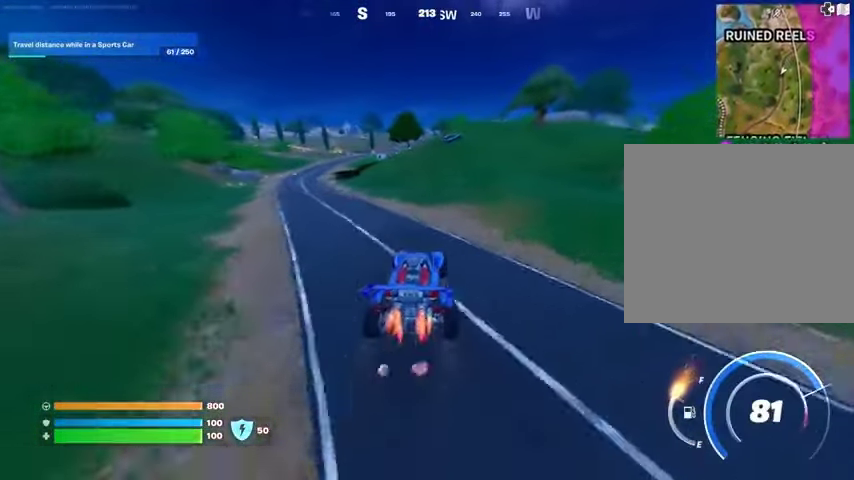
{"buttons": ["DPAD_RIGHT"], "left_stick": "up", "right_stick": "center", "events": [[33, "L3", "up"], [200, "left_stick", "up"], [467, "DPAD_RIGHT", "down"]]}
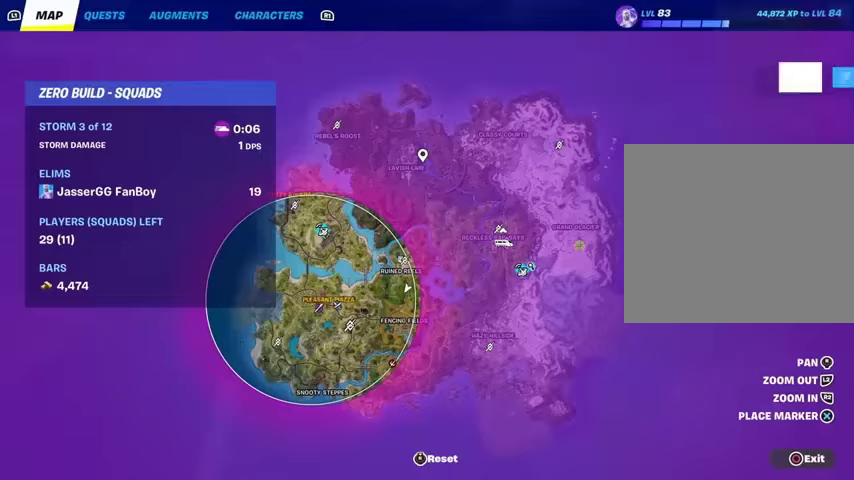
{"buttons": [], "left_stick": "up", "right_stick": "center", "events": [[100, "DPAD_RIGHT", "up"]]}
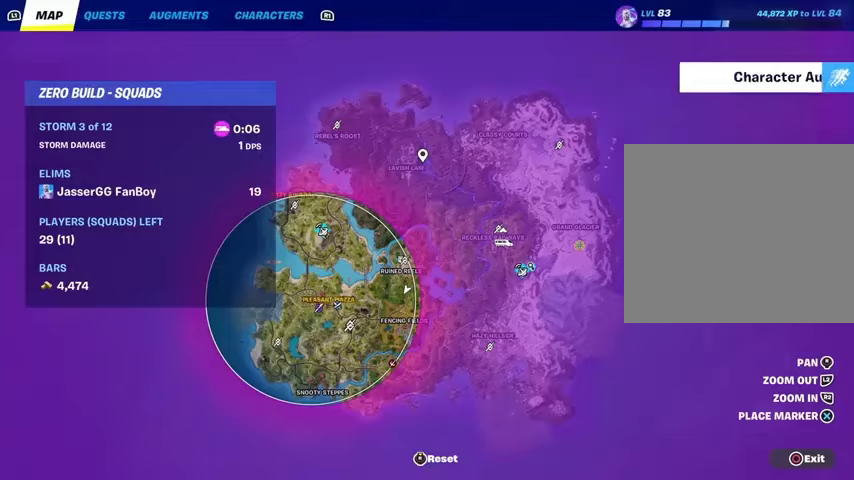
{"buttons": [], "left_stick": "up", "right_stick": "center", "events": []}
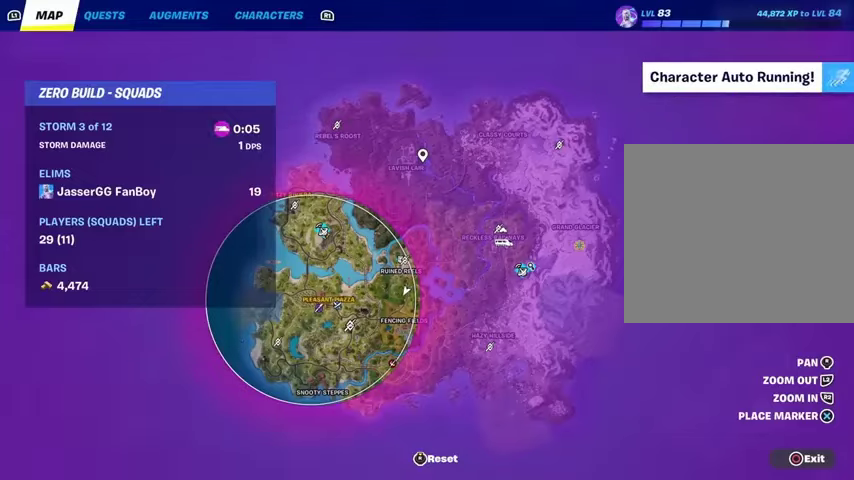
{"buttons": [], "left_stick": "up", "right_stick": "down", "events": [[467, "right_stick", "down"]]}
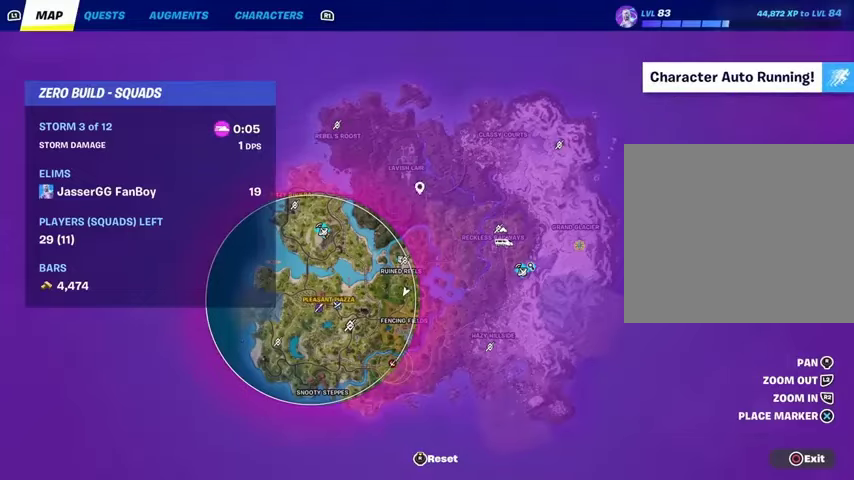
{"buttons": [], "left_stick": "up", "right_stick": "center", "events": [[133, "right_stick", "center"], [233, "right_stick", "down-left"], [400, "right_stick", "center"]]}
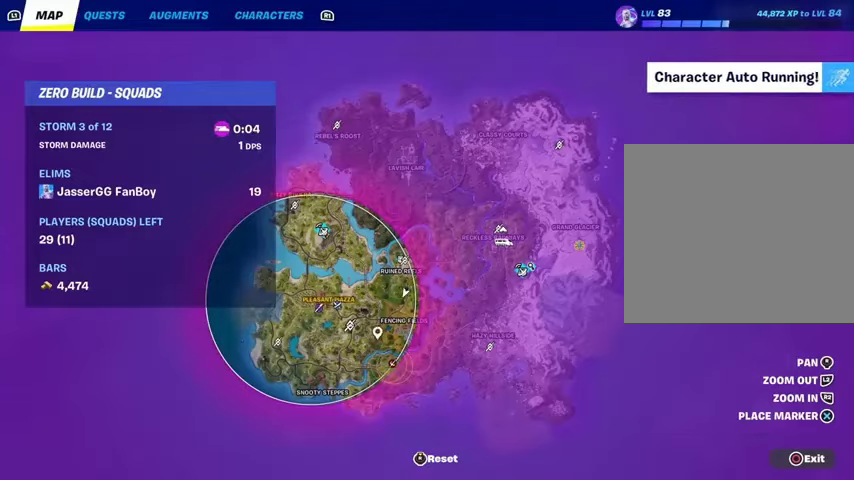
{"buttons": ["CIRCLE"], "left_stick": "up-left", "right_stick": "center", "events": [[67, "right_stick", "down"], [133, "right_stick", "center"], [267, "CROSS", "down"], [367, "CROSS", "up"], [467, "CIRCLE", "down"], [467, "left_stick", "up-left"]]}
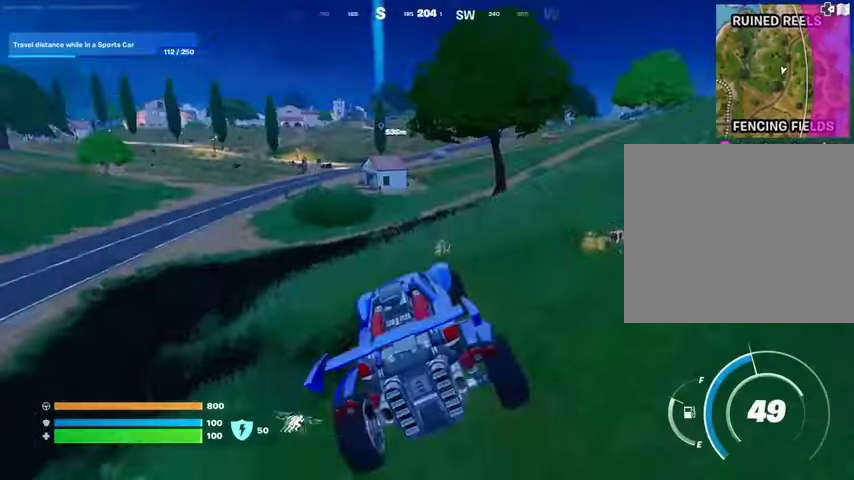
{"buttons": ["L3"], "left_stick": "up-left", "right_stick": "center", "events": [[33, "CIRCLE", "up"], [100, "right_stick", "left"], [200, "right_stick", "center"], [333, "L3", "down"]]}
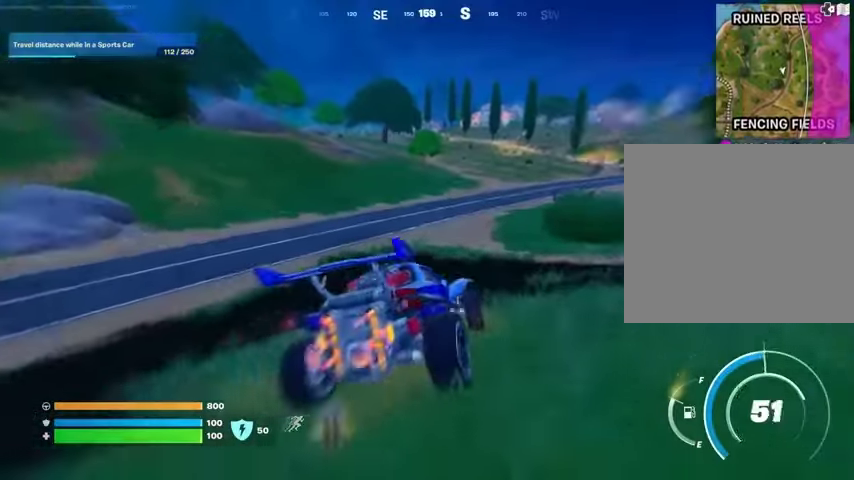
{"buttons": ["L3"], "left_stick": "up-right", "right_stick": "center", "events": [[100, "left_stick", "up-right"], [100, "right_stick", "up-right"], [200, "right_stick", "center"], [400, "right_stick", "down-left"], [500, "right_stick", "center"]]}
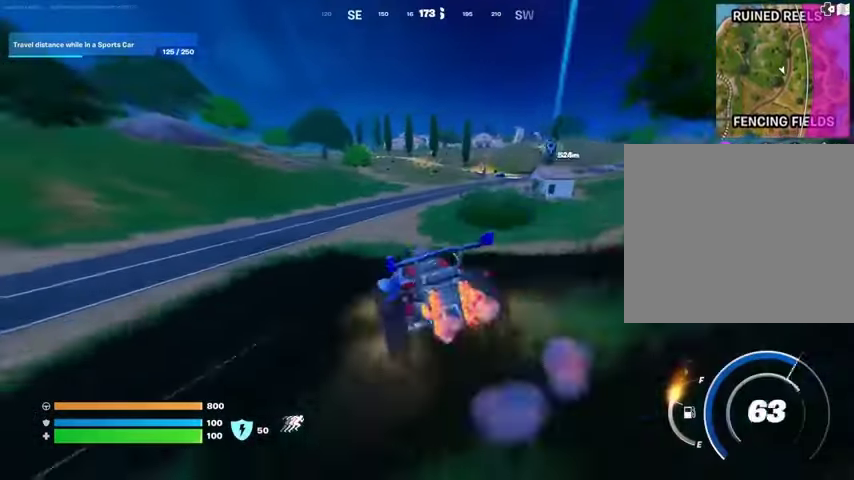
{"buttons": ["L3"], "left_stick": "up-right", "right_stick": "center", "events": []}
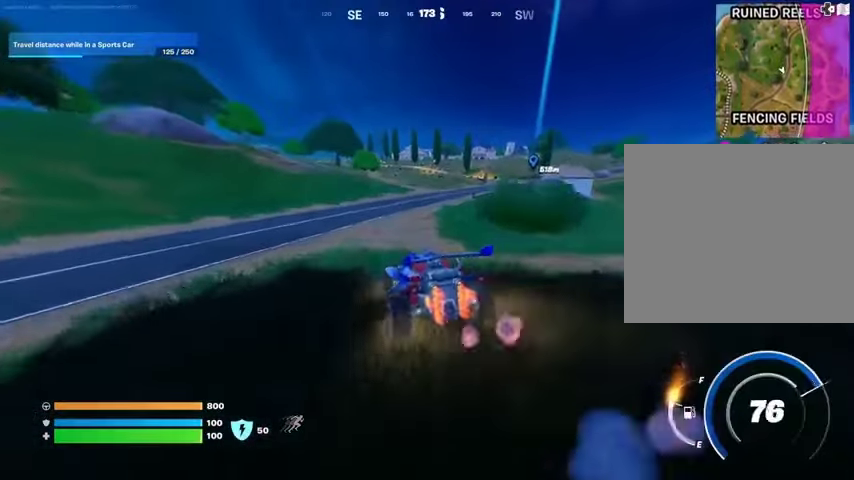
{"buttons": ["L3"], "left_stick": "up-right", "right_stick": "center", "events": []}
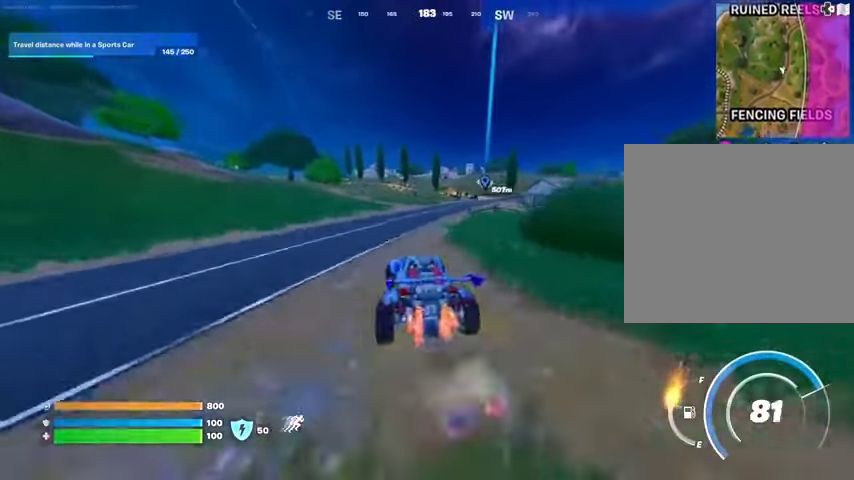
{"buttons": ["L3"], "left_stick": "up-right", "right_stick": "center", "events": []}
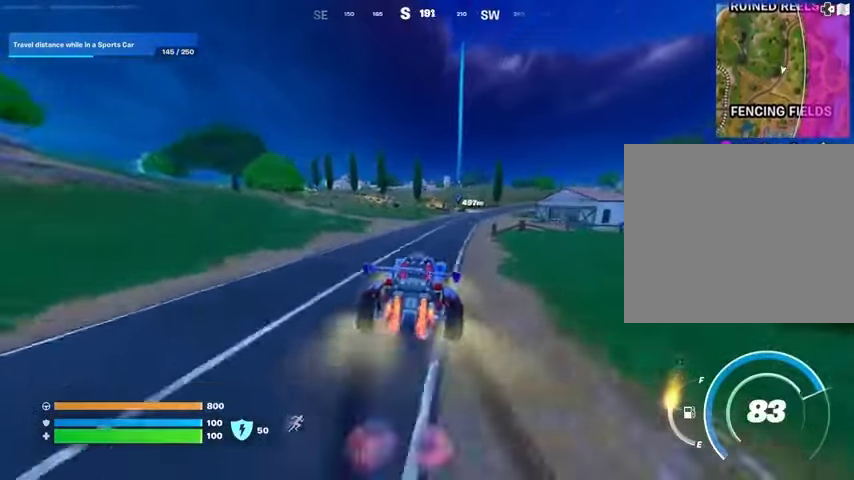
{"buttons": ["L3"], "left_stick": "up-right", "right_stick": "center", "events": []}
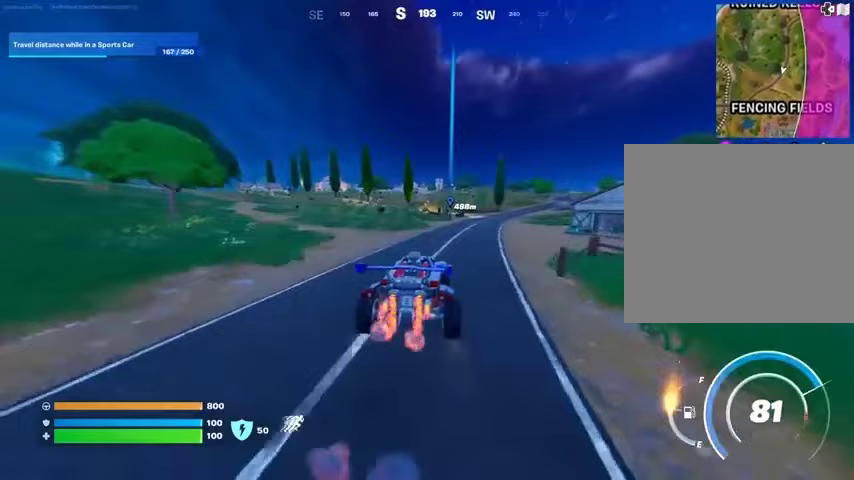
{"buttons": ["L3"], "left_stick": "up-right", "right_stick": "center", "events": []}
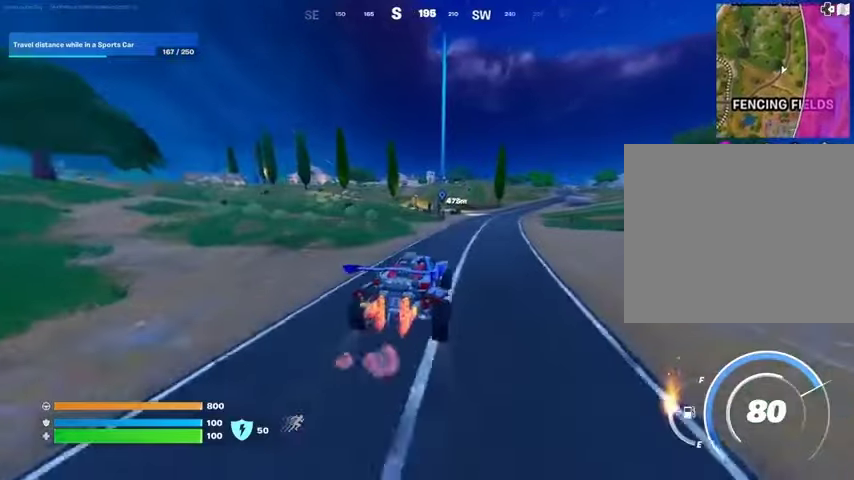
{"buttons": ["L3"], "left_stick": "up", "right_stick": "center", "events": [[500, "left_stick", "up"]]}
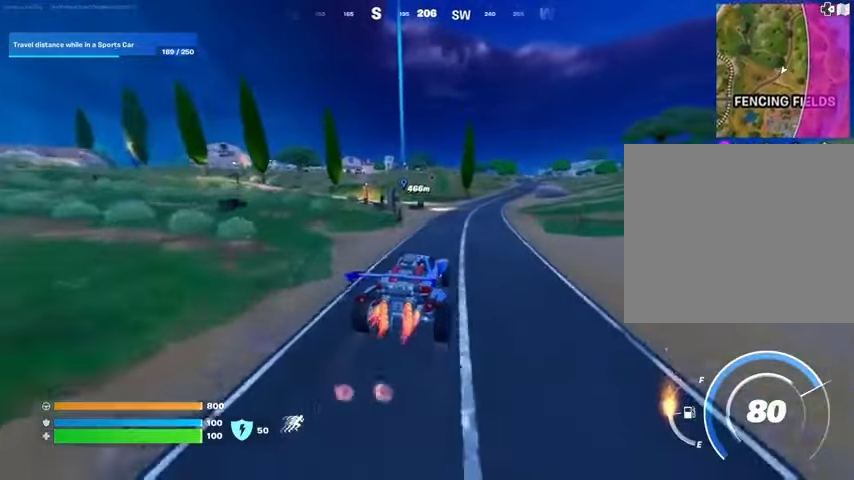
{"buttons": [], "left_stick": "left", "right_stick": "center", "events": [[33, "left_stick", "up-left"], [500, "L3", "up"], [500, "left_stick", "left"]]}
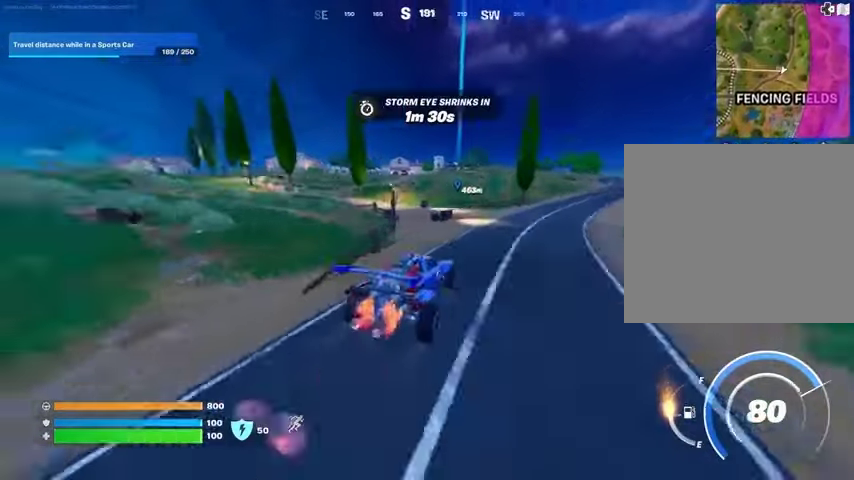
{"buttons": [], "left_stick": "center", "right_stick": "center", "events": [[267, "left_stick", "center"], [333, "DPAD_UP", "down"], [433, "DPAD_UP", "up"]]}
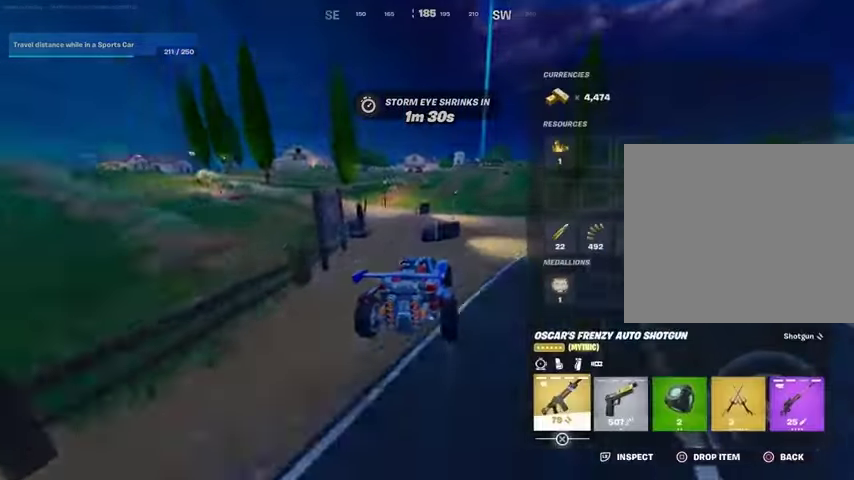
{"buttons": [], "left_stick": "up", "right_stick": "center", "events": [[300, "left_stick", "up"], [333, "CIRCLE", "down"], [400, "CIRCLE", "up"]]}
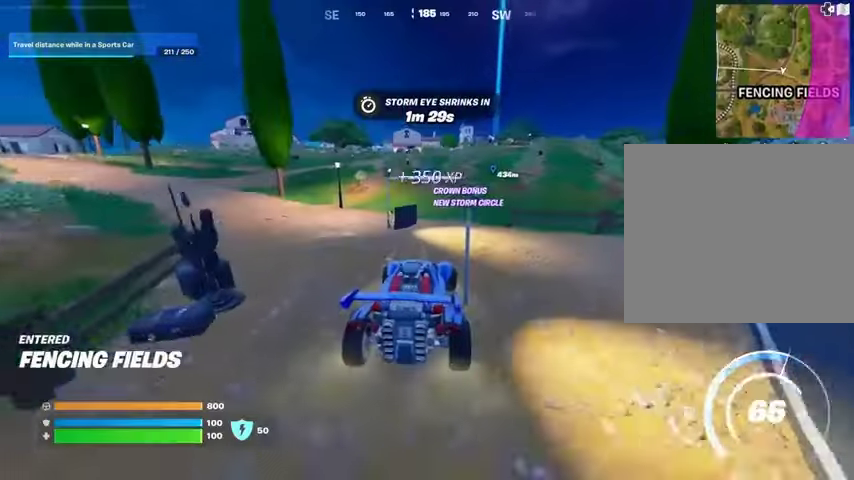
{"buttons": ["L3"], "left_stick": "up-right", "right_stick": "center", "events": [[300, "L3", "down"], [433, "left_stick", "up-right"]]}
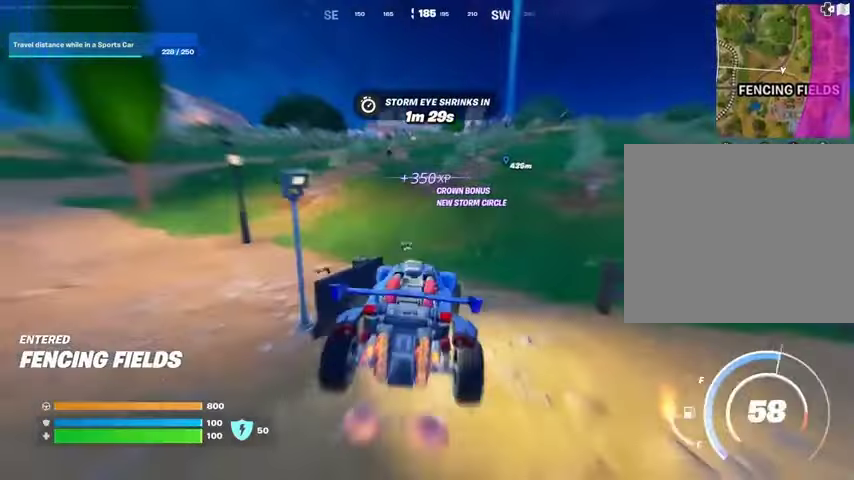
{"buttons": ["L3"], "left_stick": "up", "right_stick": "center", "events": [[267, "L3", "up"], [300, "left_stick", "up"], [400, "L3", "down"]]}
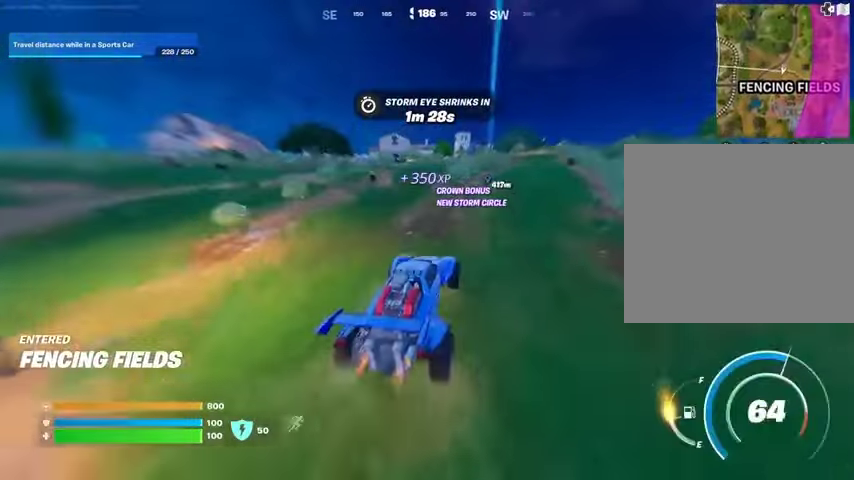
{"buttons": ["L3"], "left_stick": "up", "right_stick": "center", "events": []}
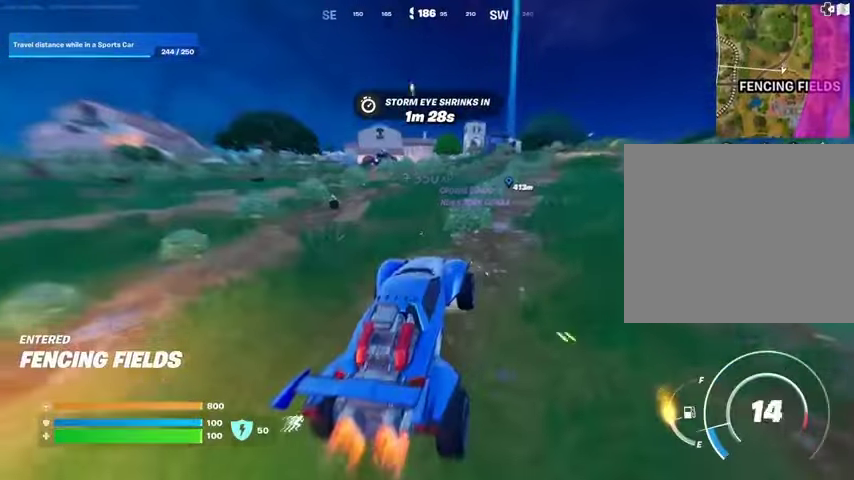
{"buttons": [], "left_stick": "up", "right_stick": "center", "events": [[67, "L3", "up"], [300, "left_stick", "left"], [500, "left_stick", "up"]]}
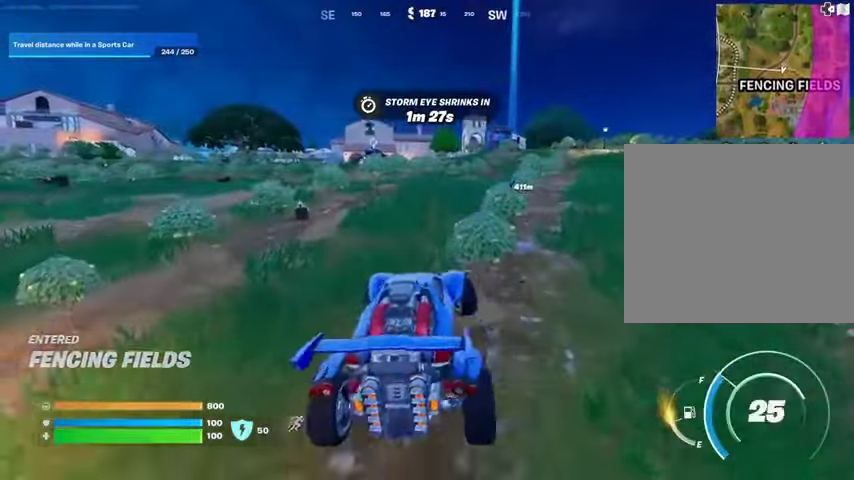
{"buttons": [], "left_stick": "up-right", "right_stick": "center", "events": [[67, "left_stick", "up-right"]]}
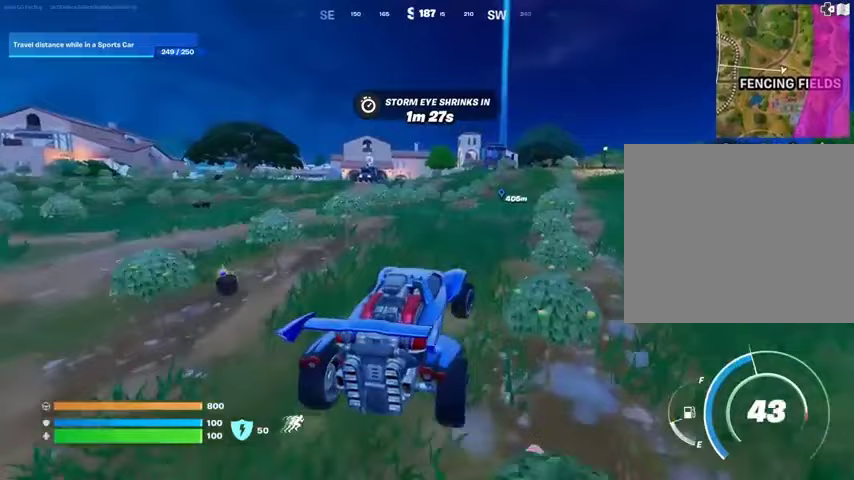
{"buttons": ["L3"], "left_stick": "up-right", "right_stick": "center", "events": [[33, "L3", "down"]]}
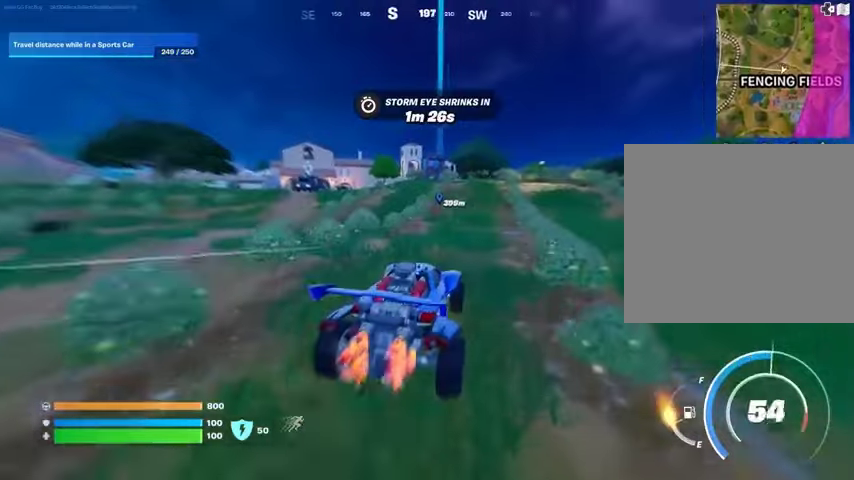
{"buttons": ["L3"], "left_stick": "up", "right_stick": "center", "events": [[267, "left_stick", "up"]]}
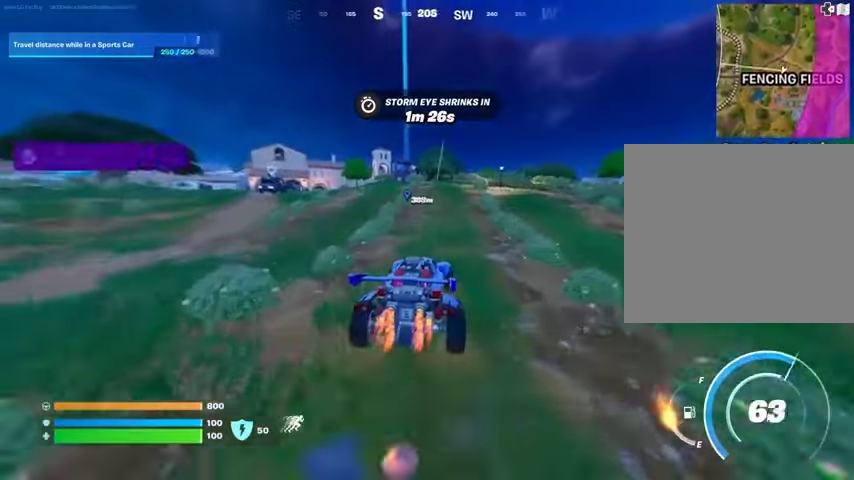
{"buttons": ["L3"], "left_stick": "up", "right_stick": "center", "events": []}
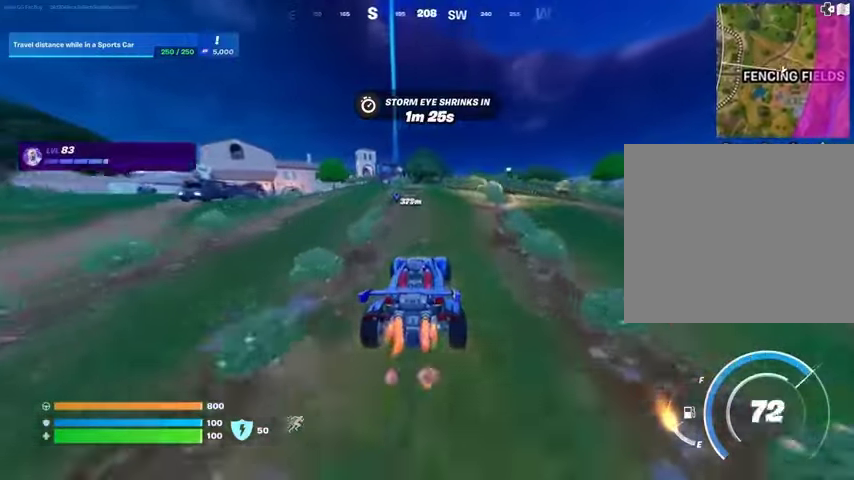
{"buttons": ["L3"], "left_stick": "up", "right_stick": "center", "events": []}